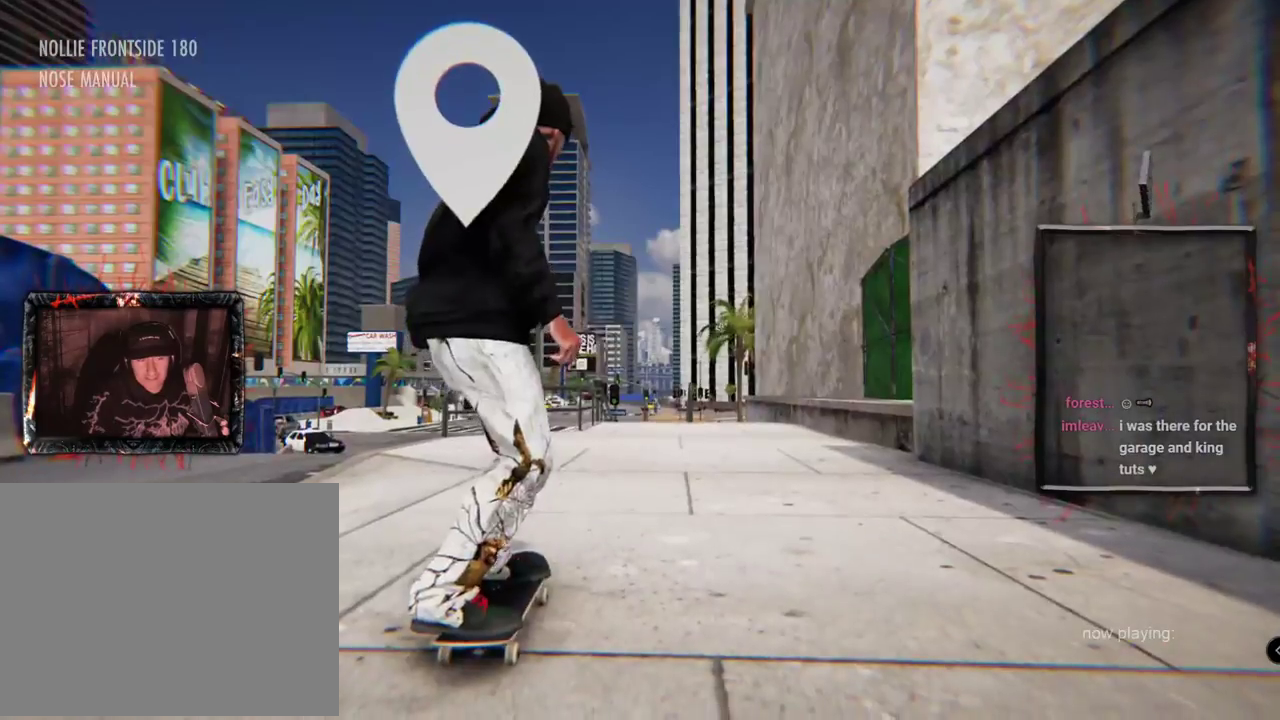
Gameplay with a controller (Xbox layout); each line is a JSON object with the inputs held at the frame after it. "events" lists button and stick changes between this image and that frame as [ms after this image, input, new state], when the widget could be followed in between. Not read: L3 R2 R3 START.
{"buttons": [], "left_stick": "center", "right_stick": "center", "events": [[300, "A", "up"]]}
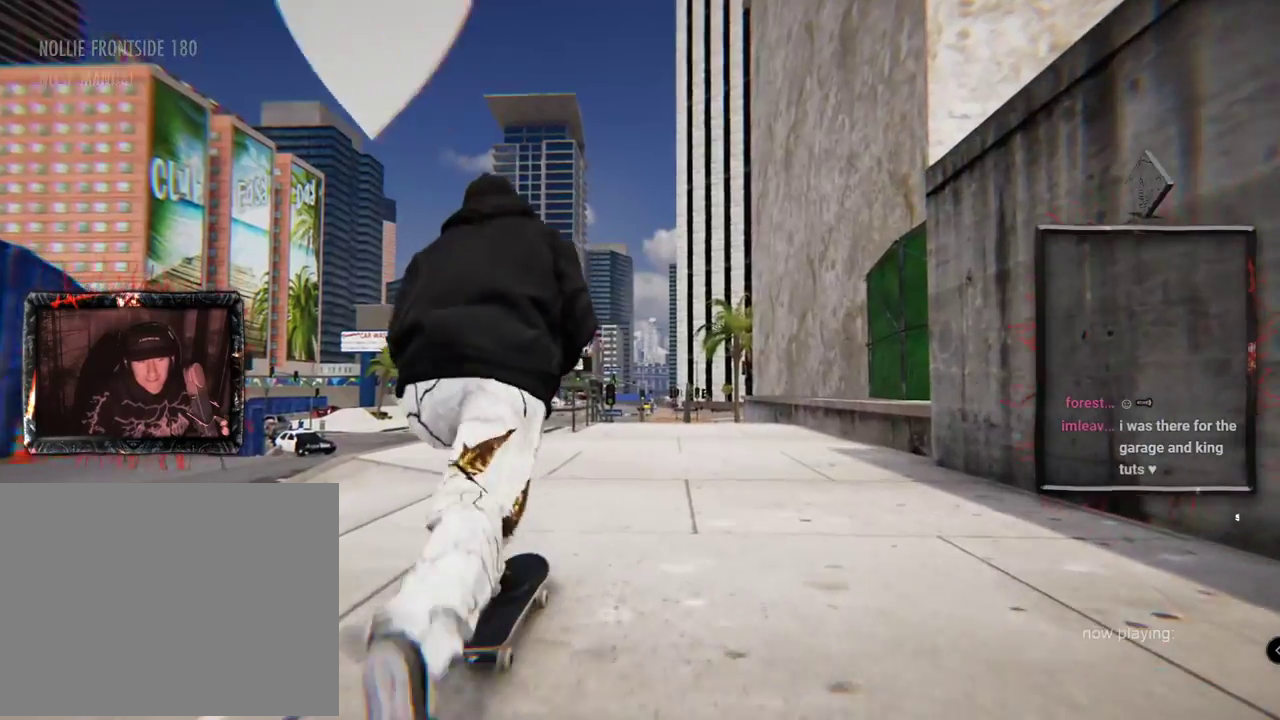
{"buttons": [], "left_stick": "center", "right_stick": "center", "events": []}
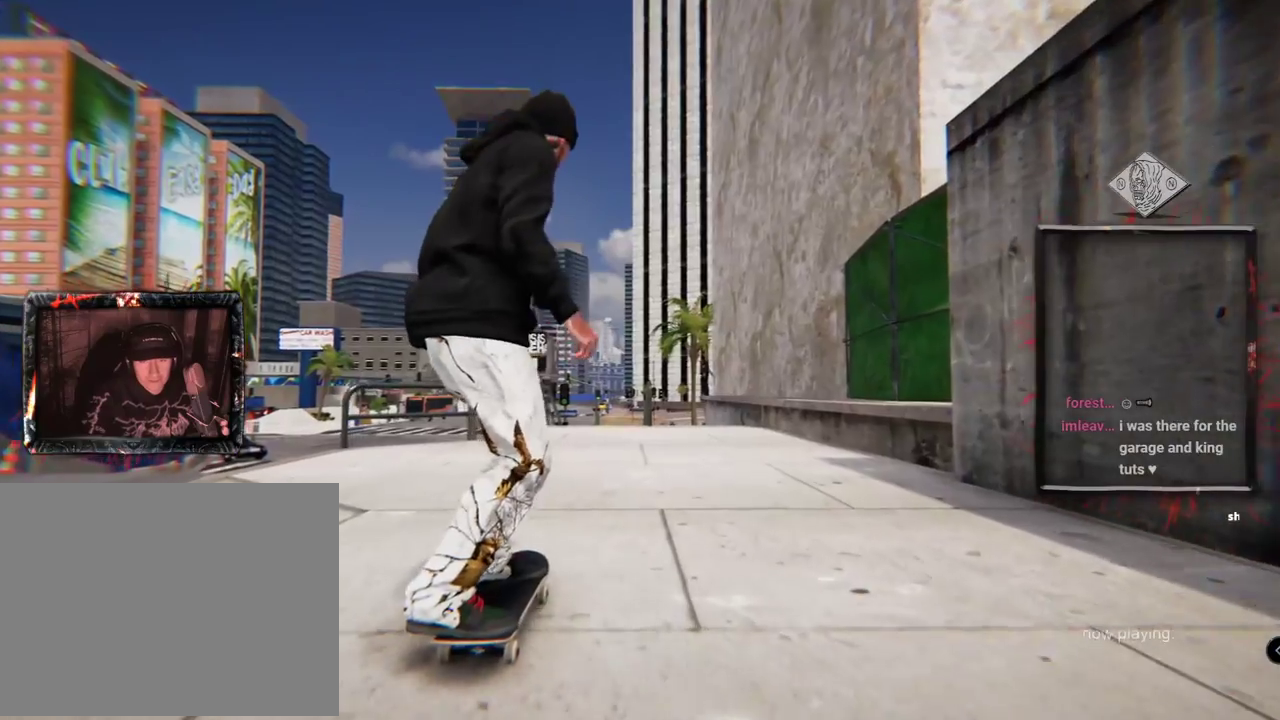
{"buttons": [], "left_stick": "center", "right_stick": "center", "events": [[150, "L2", "down"], [167, "A", "down"], [250, "A", "up"], [267, "L2", "up"]]}
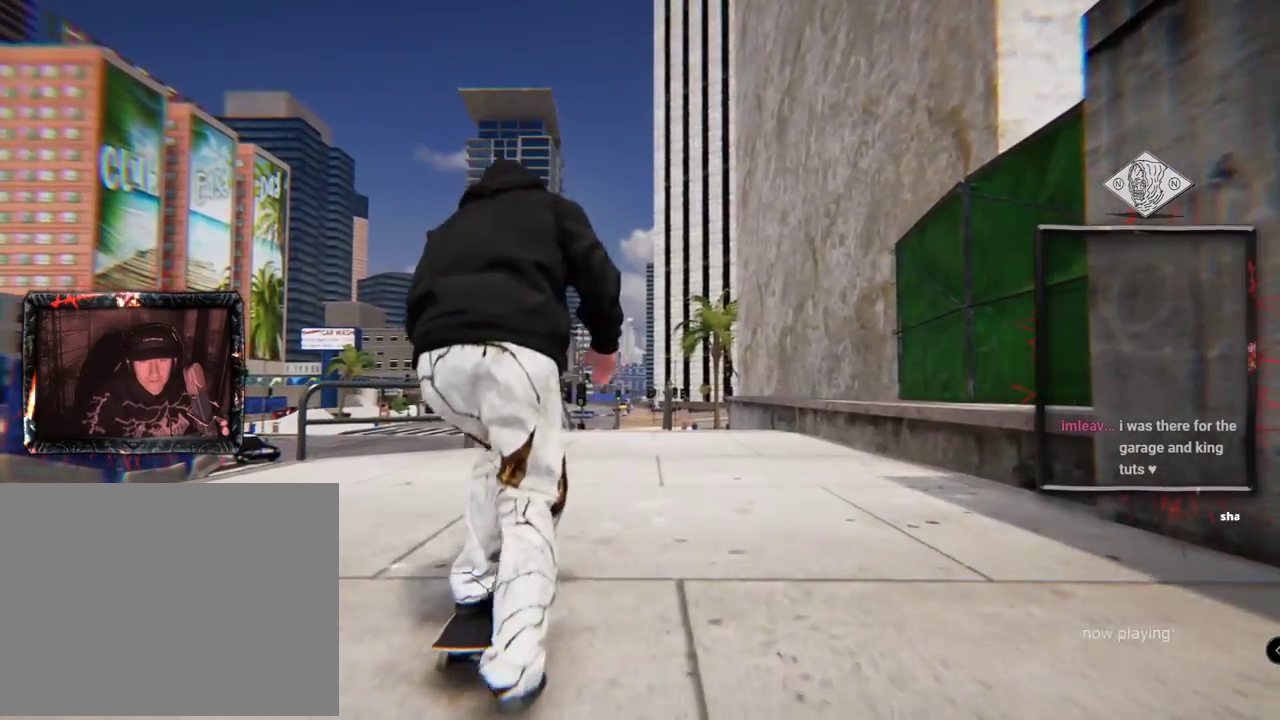
{"buttons": [], "left_stick": "center", "right_stick": "center", "events": [[134, "L2", "down"], [217, "L2", "up"]]}
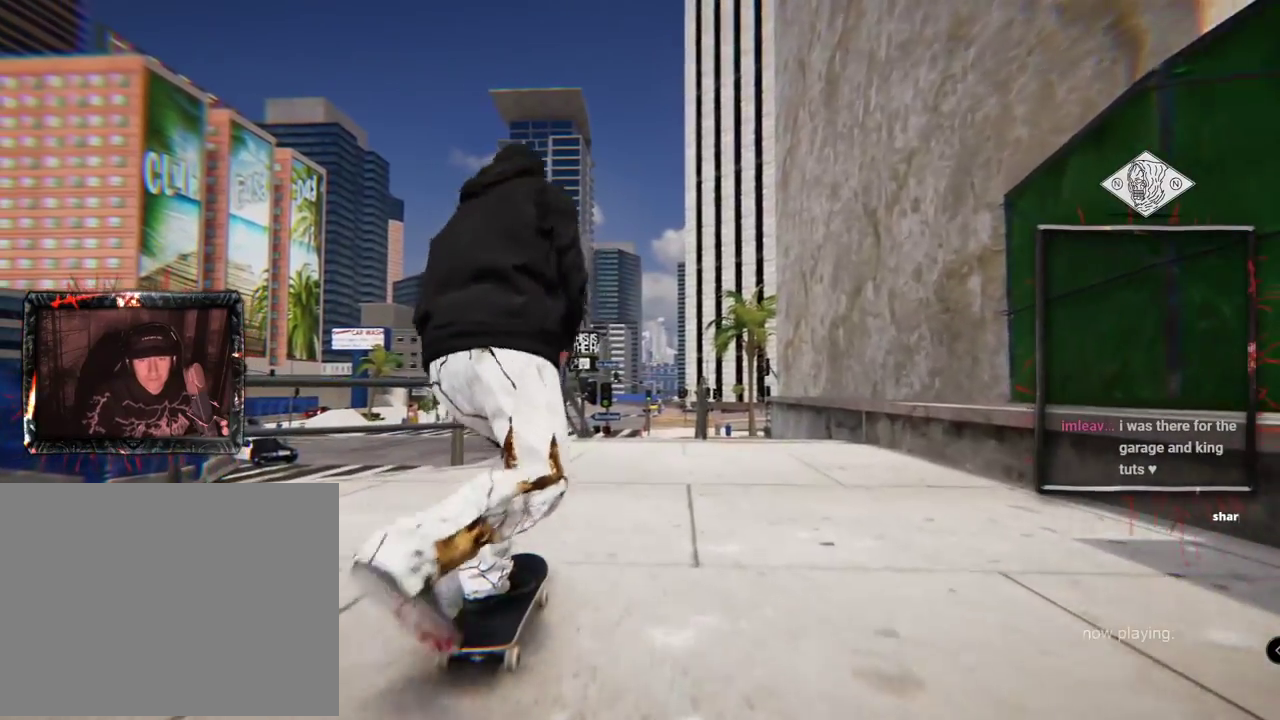
{"buttons": [], "left_stick": "center", "right_stick": "center", "events": [[167, "L2", "down"], [233, "L2", "up"]]}
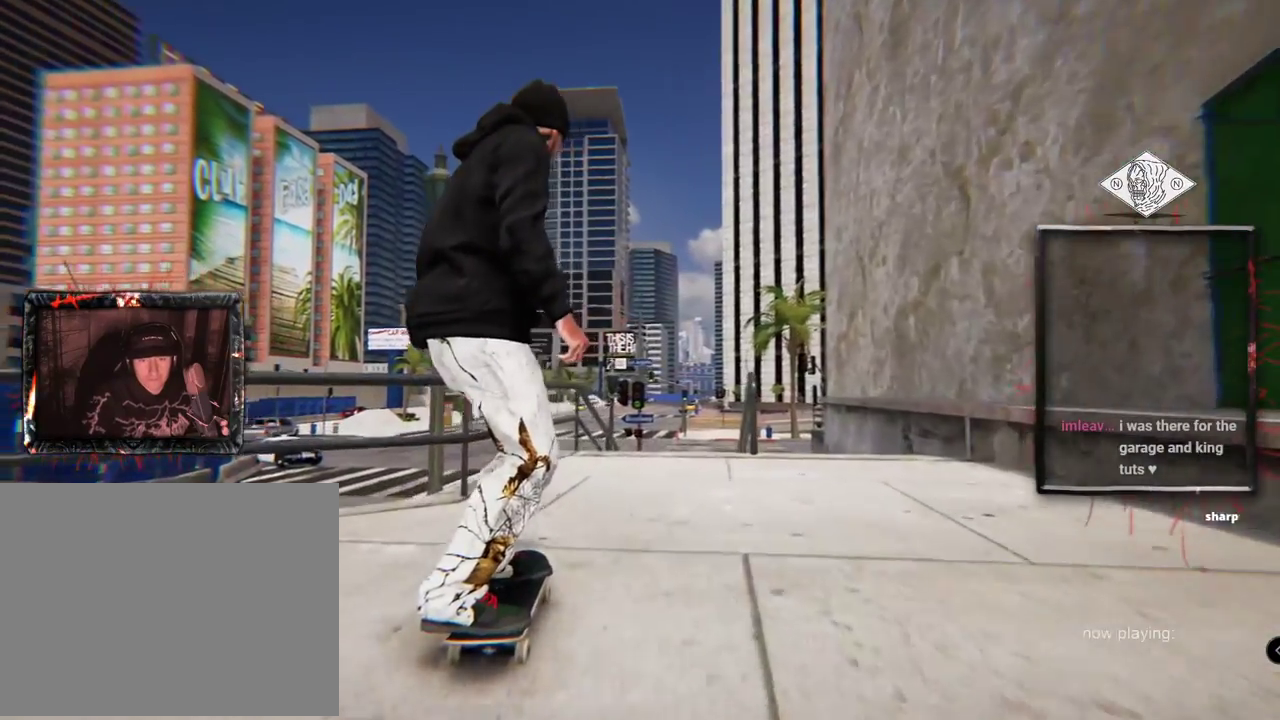
{"buttons": [], "left_stick": "center", "right_stick": "center", "events": []}